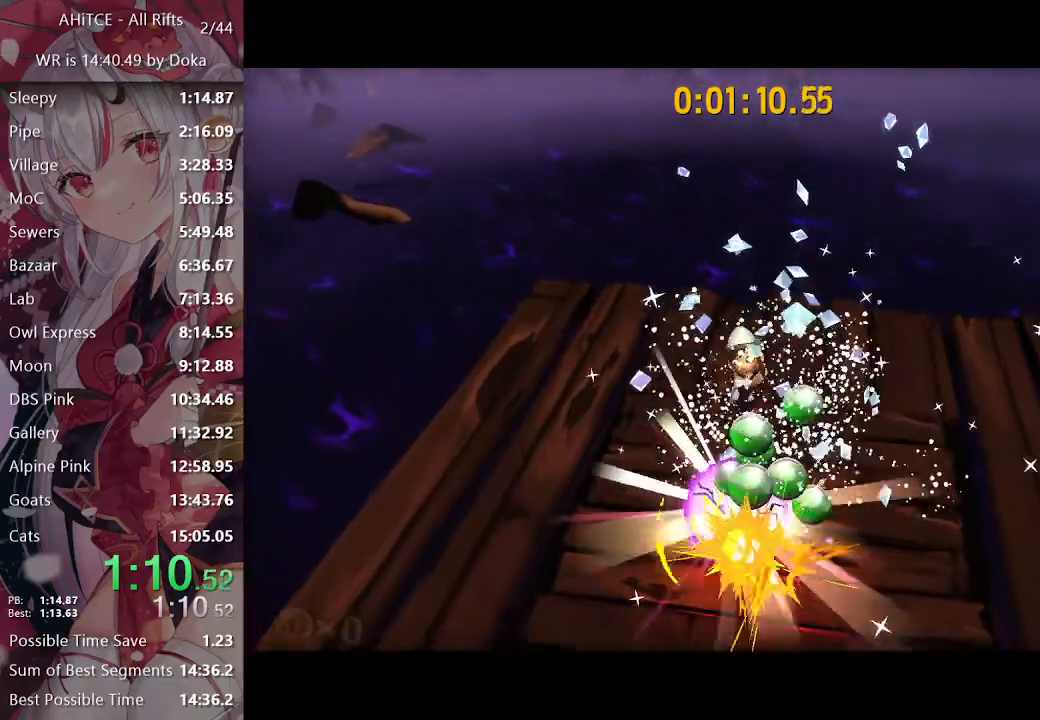
Gameplay with a controller (Xbox layout); each line is a JSON object with the inputs held at the frame after it. "events" lists button and stick changes between this image and that frame as [ms after this image, input, new state], when the widget could be followed in between.
{"buttons": [], "left_stick": "down-right", "right_stick": "center", "events": [[200, "left_stick", "down"], [350, "left_stick", "down-right"], [367, "A", "down"], [433, "A", "up"]]}
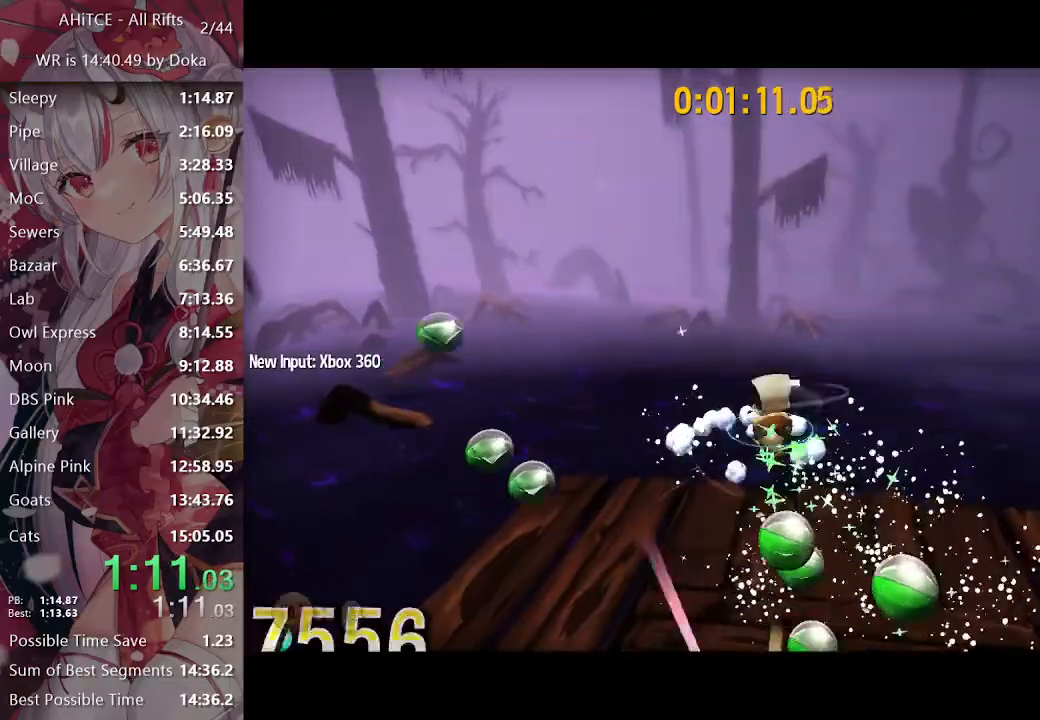
{"buttons": [], "left_stick": "center", "right_stick": "center", "events": [[83, "left_stick", "down-left"], [333, "right_stick", "right"], [400, "right_stick", "center"], [467, "left_stick", "center"]]}
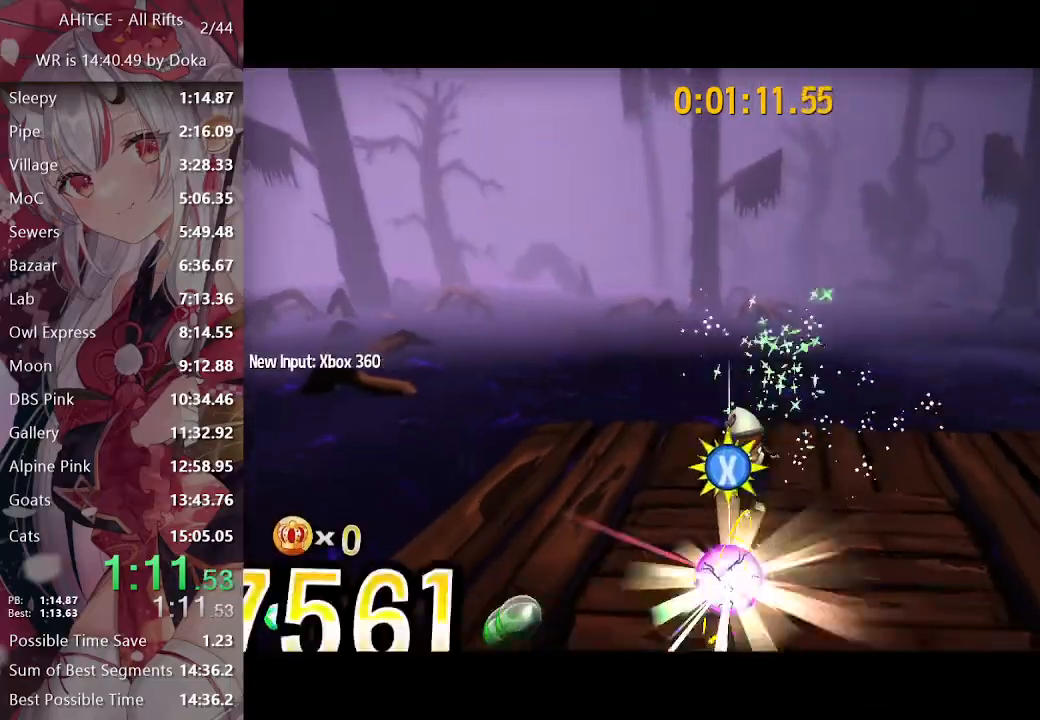
{"buttons": [], "left_stick": "center", "right_stick": "center", "events": [[117, "L2", "down"], [233, "L2", "up"], [350, "left_stick", "up"], [500, "left_stick", "center"]]}
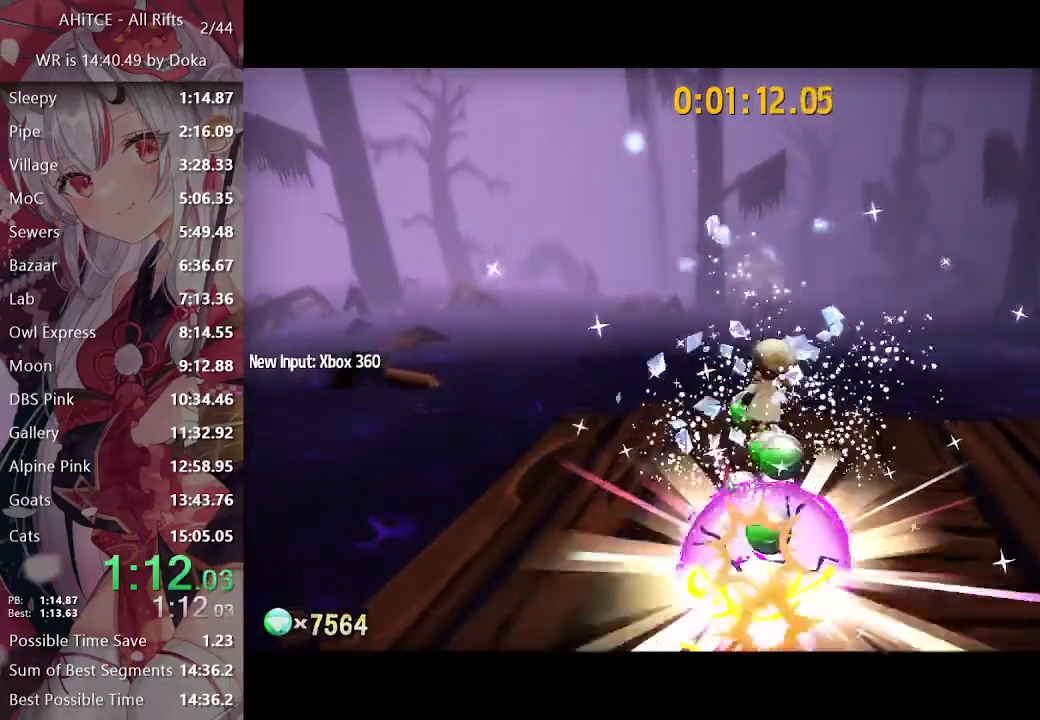
{"buttons": [], "left_stick": "center", "right_stick": "center", "events": [[67, "left_stick", "down"], [200, "DPAD_LEFT", "down"], [283, "left_stick", "center"], [300, "DPAD_LEFT", "up"], [350, "DPAD_LEFT", "down"], [417, "DPAD_LEFT", "up"]]}
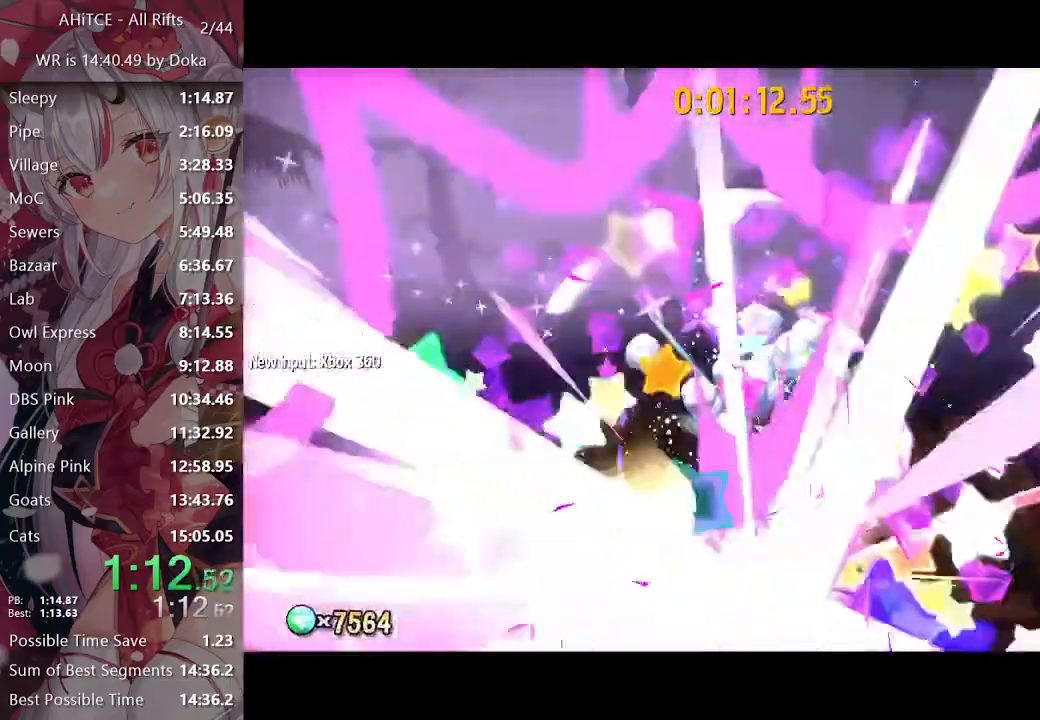
{"buttons": [], "left_stick": "center", "right_stick": "center", "events": [[433, "A", "down"], [500, "A", "up"]]}
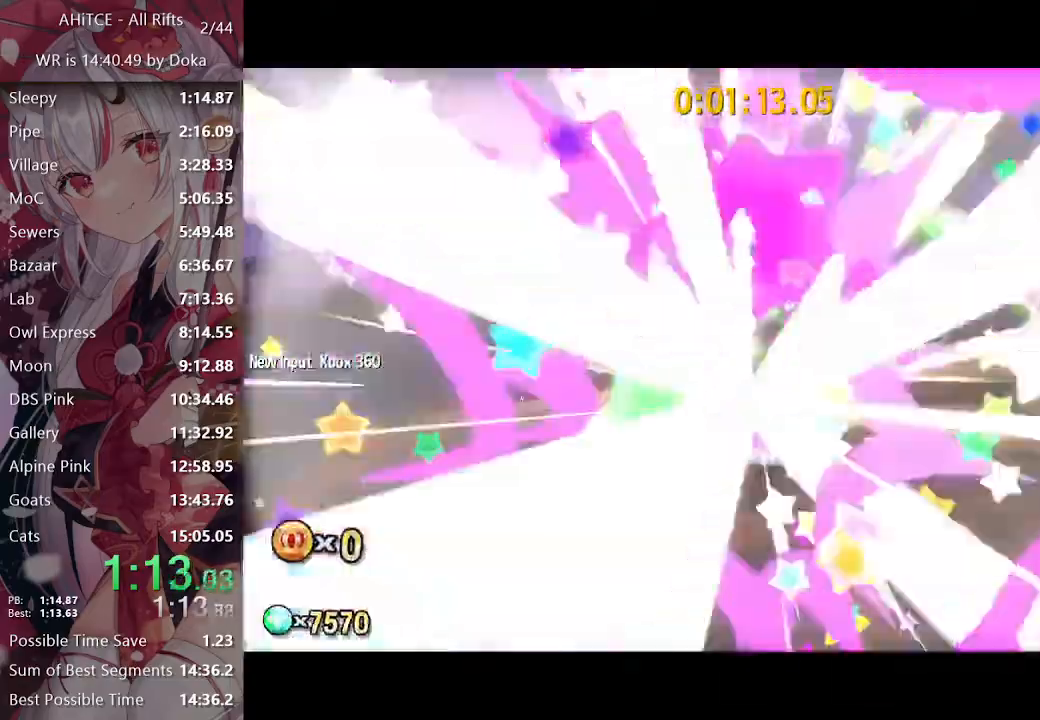
{"buttons": [], "left_stick": "up", "right_stick": "center", "events": [[367, "left_stick", "up"]]}
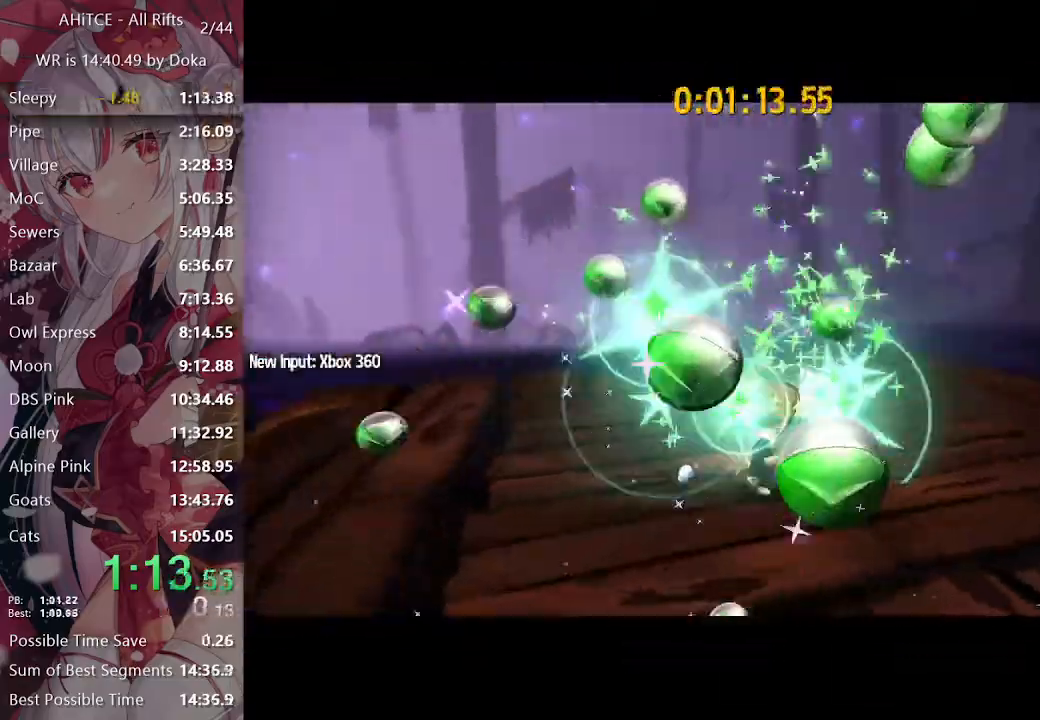
{"buttons": [], "left_stick": "center", "right_stick": "center", "events": [[50, "left_stick", "center"]]}